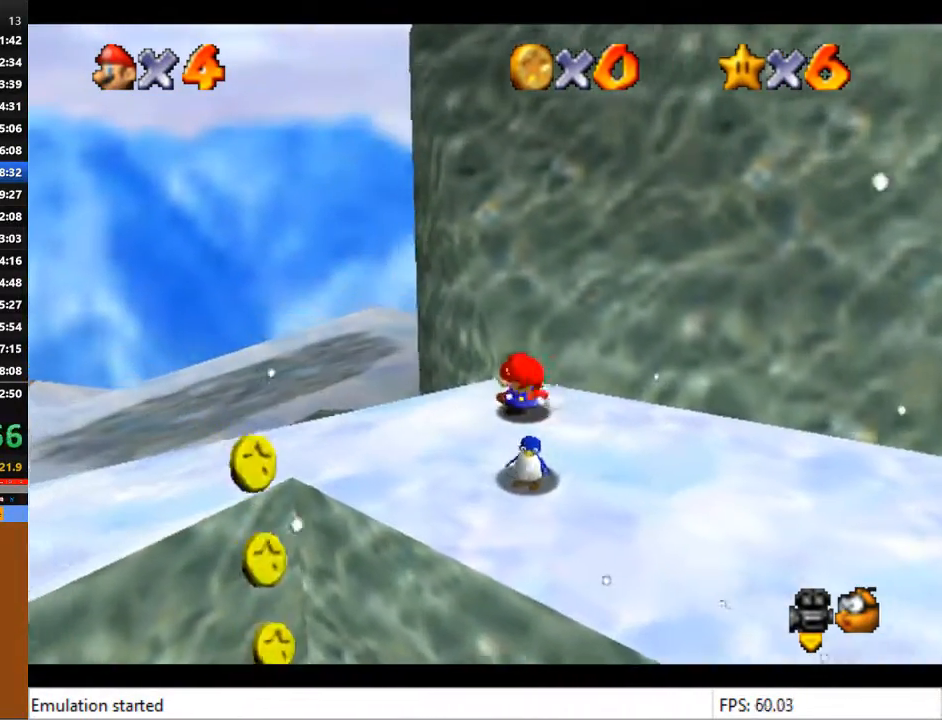
Gameplay with a controller (PlayStation layout); each line is a JSON object with the inputs held at the frame after it. "events" lists button and stick changes between this image and that frame as [ms after this image, input, new state], when the widget could be followed in between.
{"buttons": [], "left_stick": "down", "right_stick": "center", "events": [[33, "left_stick", "down-right"], [133, "left_stick", "center"], [400, "left_stick", "down"]]}
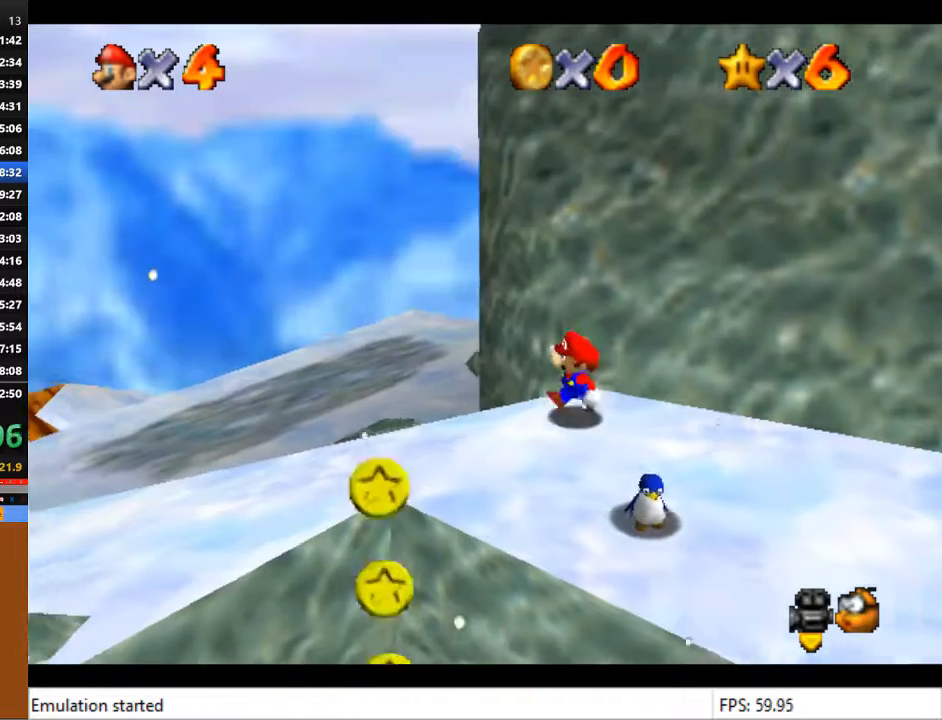
{"buttons": [], "left_stick": "center", "right_stick": "center", "events": [[233, "left_stick", "down-right"], [500, "left_stick", "center"]]}
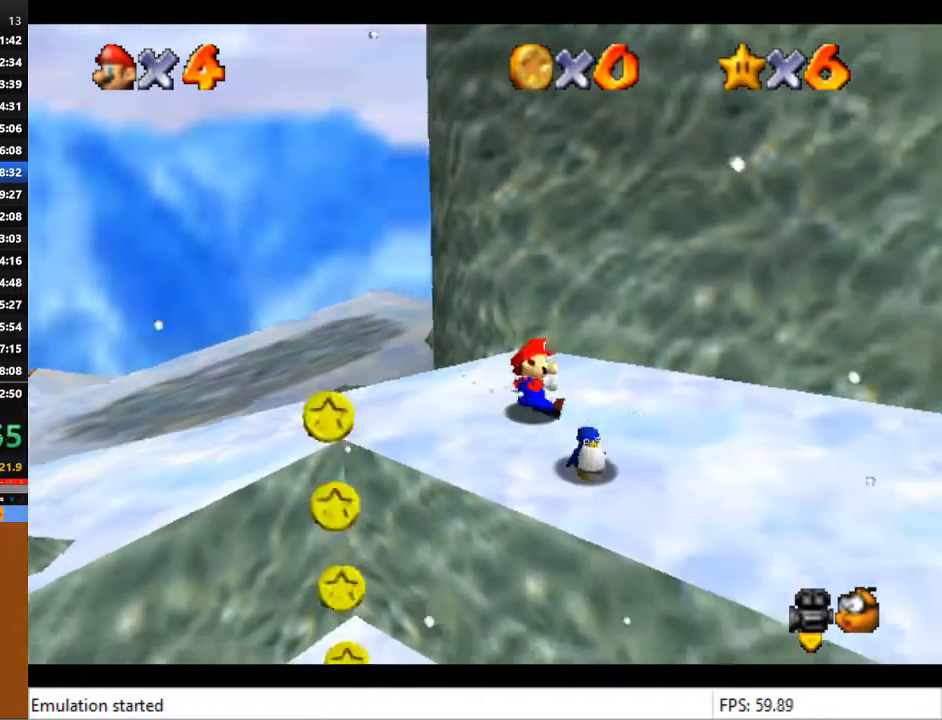
{"buttons": [], "left_stick": "center", "right_stick": "center", "events": [[333, "left_stick", "left"], [400, "left_stick", "center"]]}
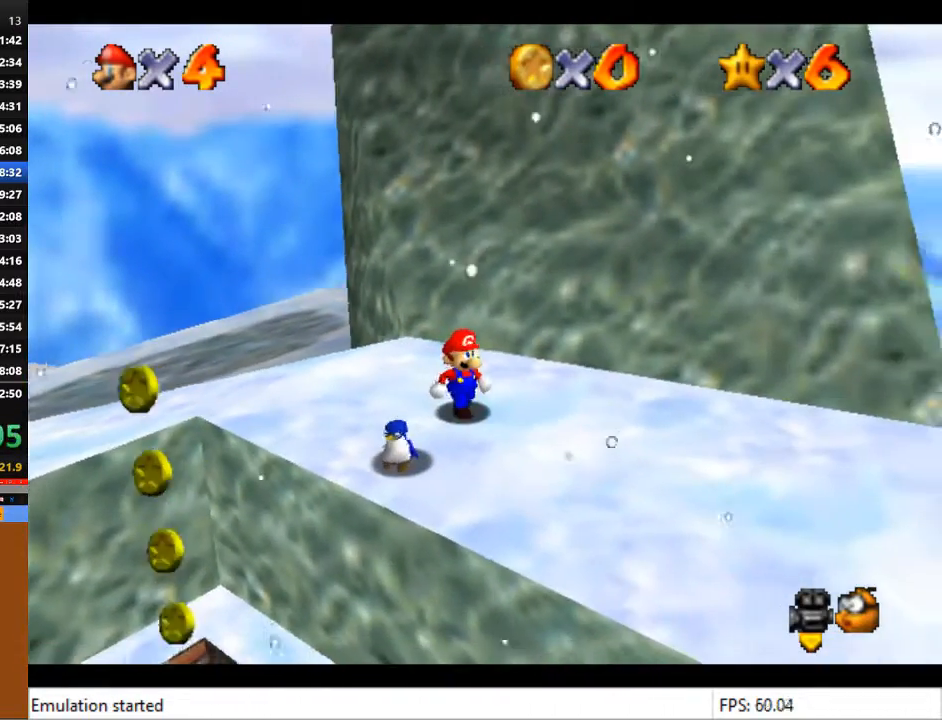
{"buttons": [], "left_stick": "center", "right_stick": "center", "events": [[133, "left_stick", "down-left"], [300, "left_stick", "center"]]}
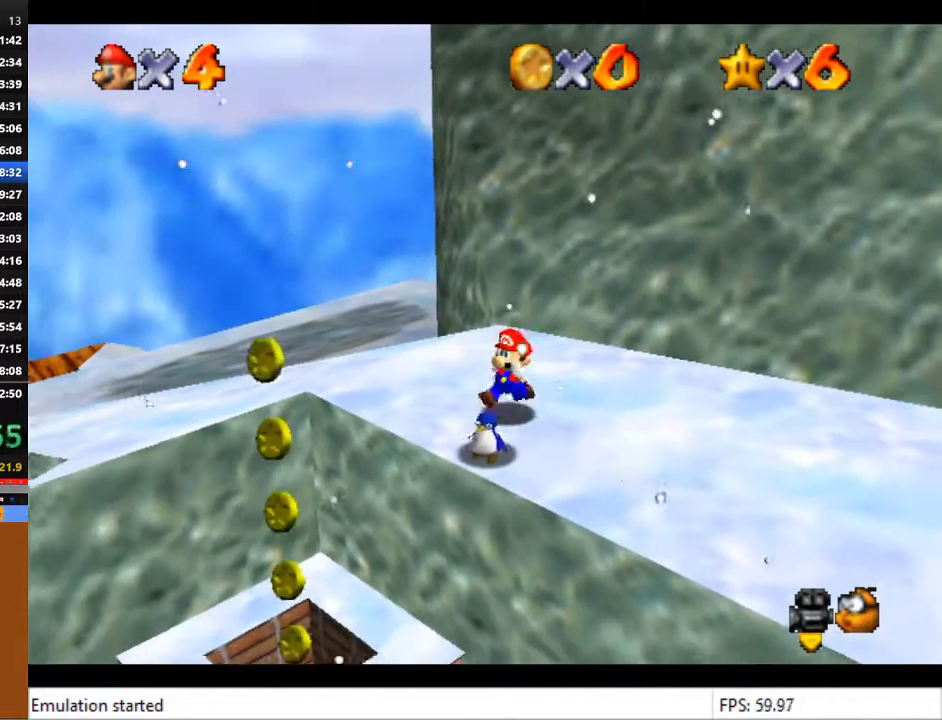
{"buttons": [], "left_stick": "center", "right_stick": "center", "events": [[33, "left_stick", "down"], [100, "left_stick", "center"], [300, "SQUARE", "down"], [433, "SQUARE", "up"]]}
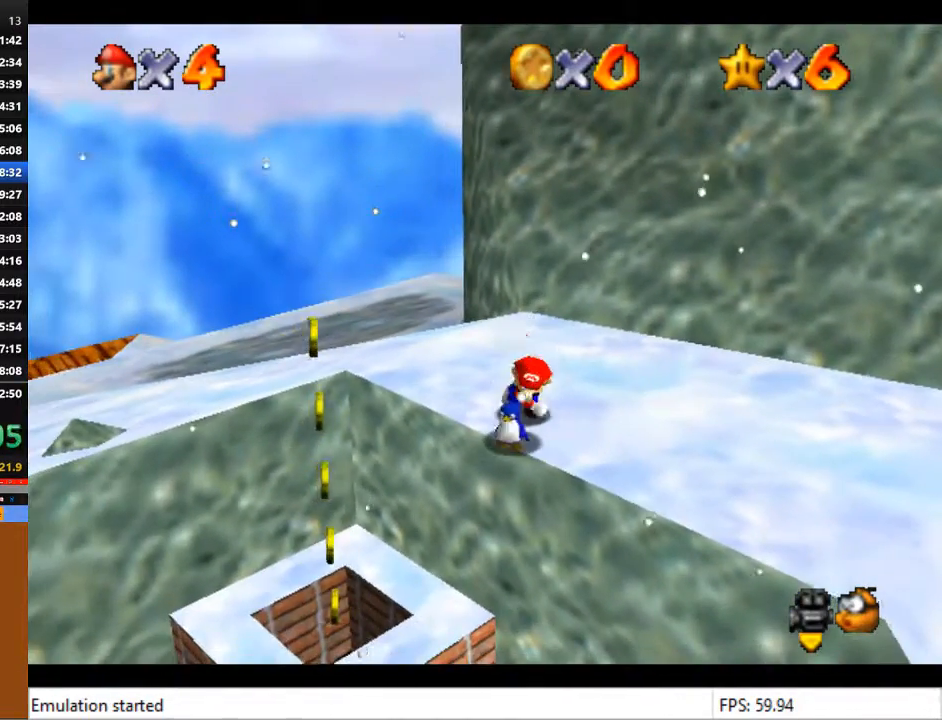
{"buttons": [], "left_stick": "center", "right_stick": "center", "events": [[400, "SQUARE", "down"], [500, "SQUARE", "up"]]}
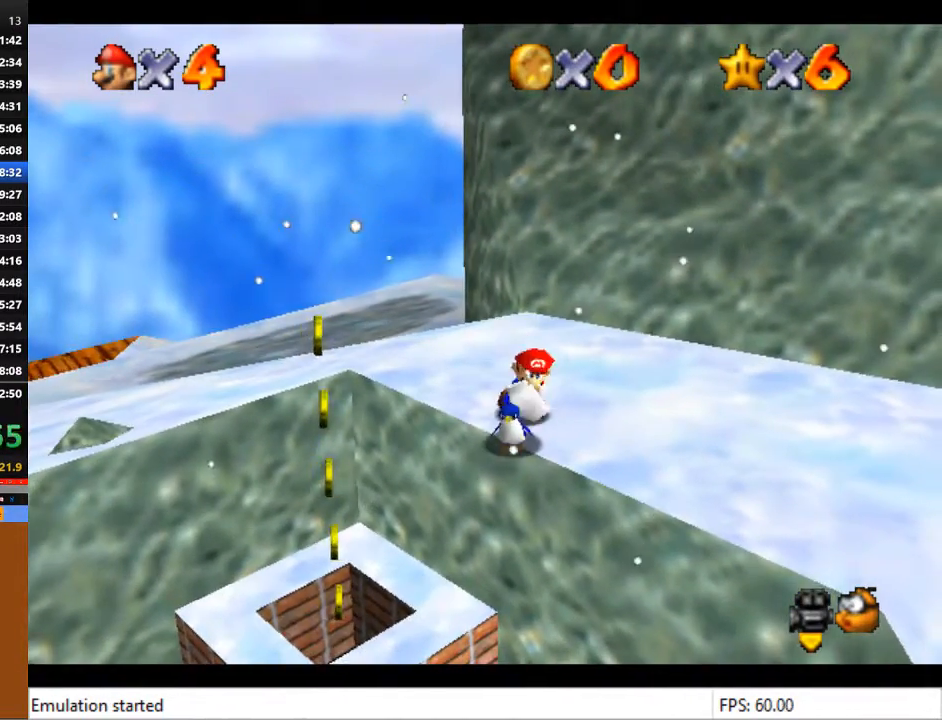
{"buttons": ["SQUARE"], "left_stick": "center", "right_stick": "center", "events": [[333, "left_stick", "down-left"], [433, "left_stick", "center"], [467, "SQUARE", "down"]]}
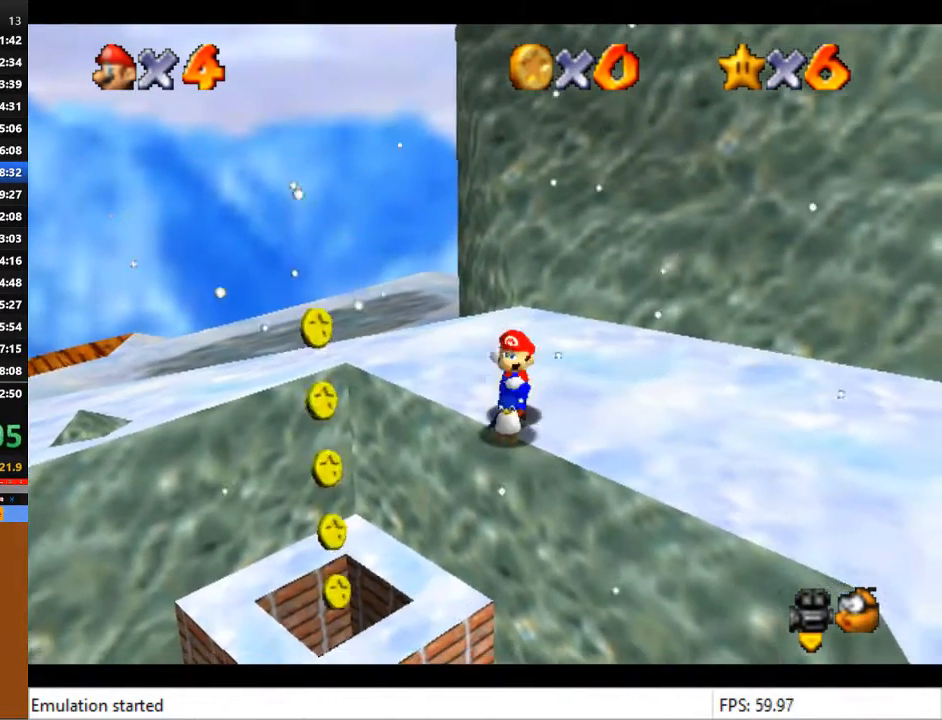
{"buttons": [], "left_stick": "right", "right_stick": "center", "events": [[67, "SQUARE", "up"], [433, "left_stick", "right"]]}
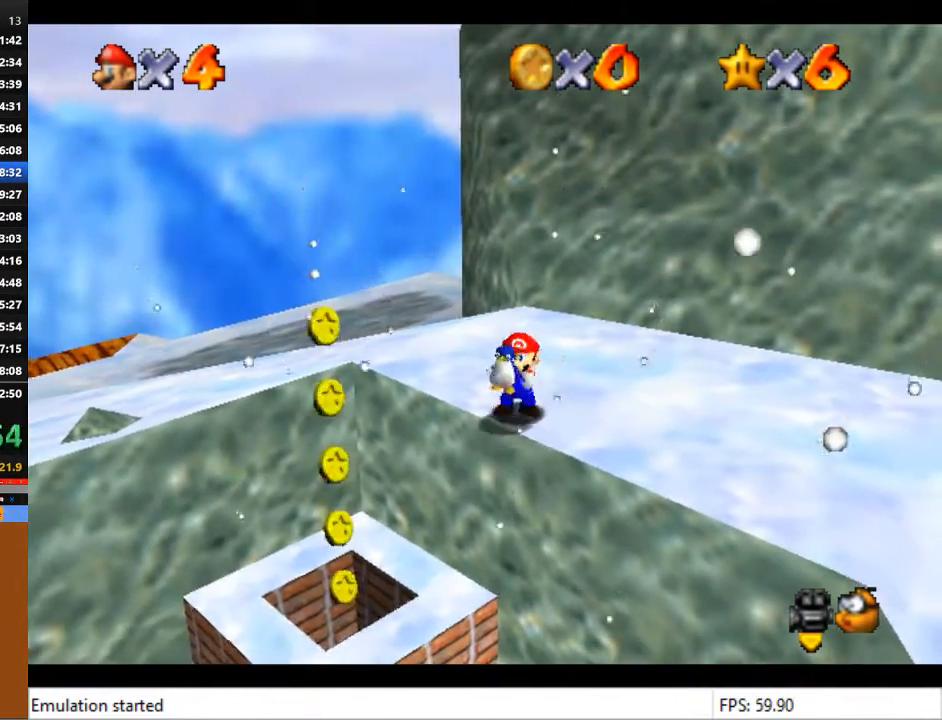
{"buttons": [], "left_stick": "right", "right_stick": "center", "events": []}
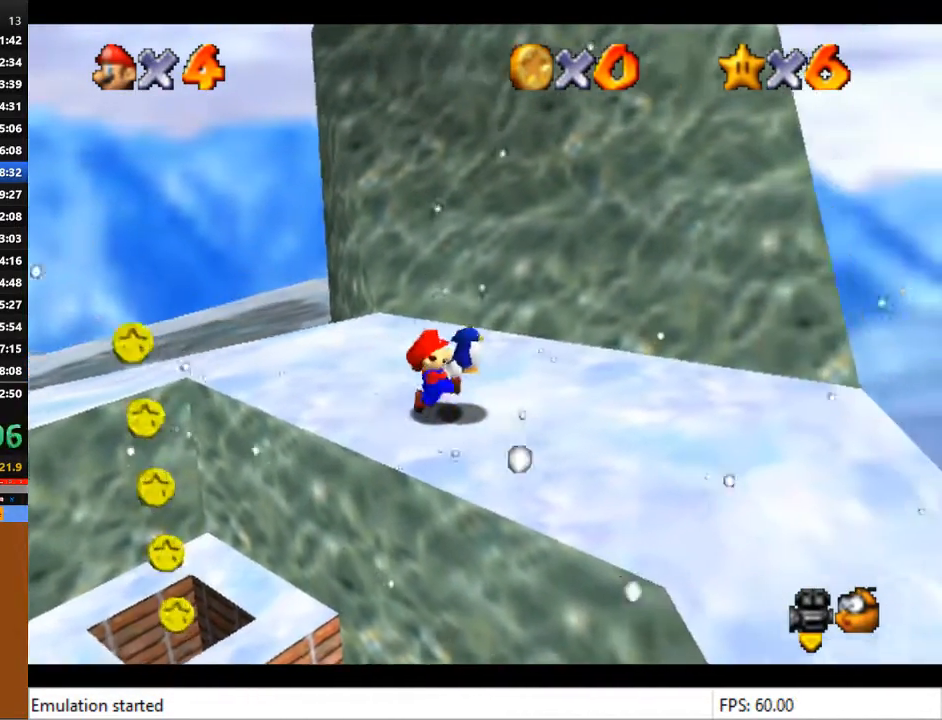
{"buttons": [], "left_stick": "right", "right_stick": "center", "events": [[200, "CROSS", "down"], [300, "CROSS", "up"]]}
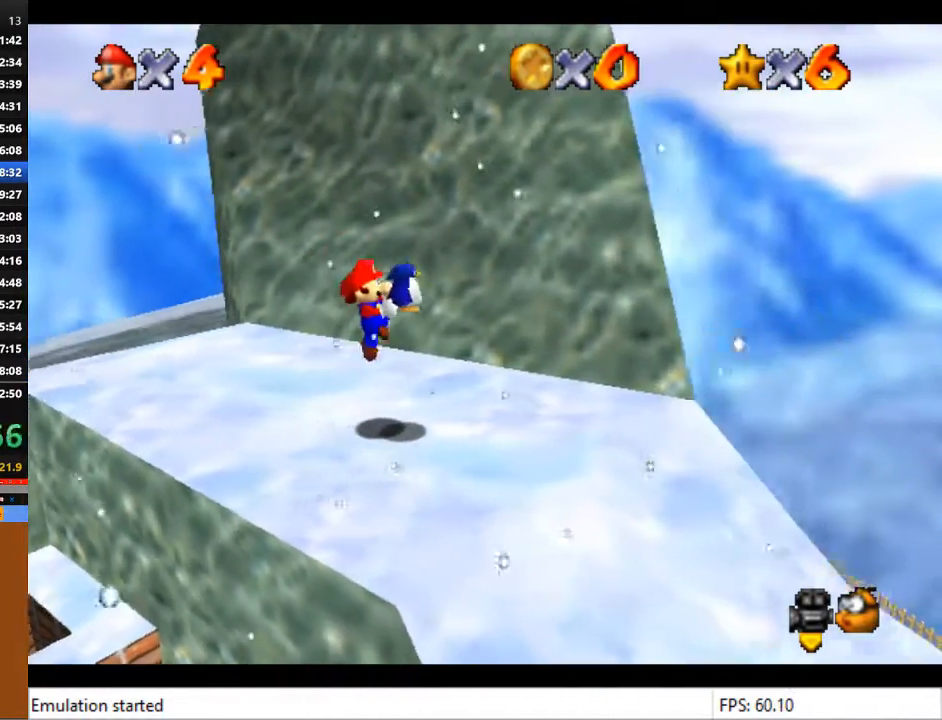
{"buttons": [], "left_stick": "center", "right_stick": "center", "events": [[267, "CROSS", "down"], [333, "CROSS", "up"], [500, "left_stick", "center"]]}
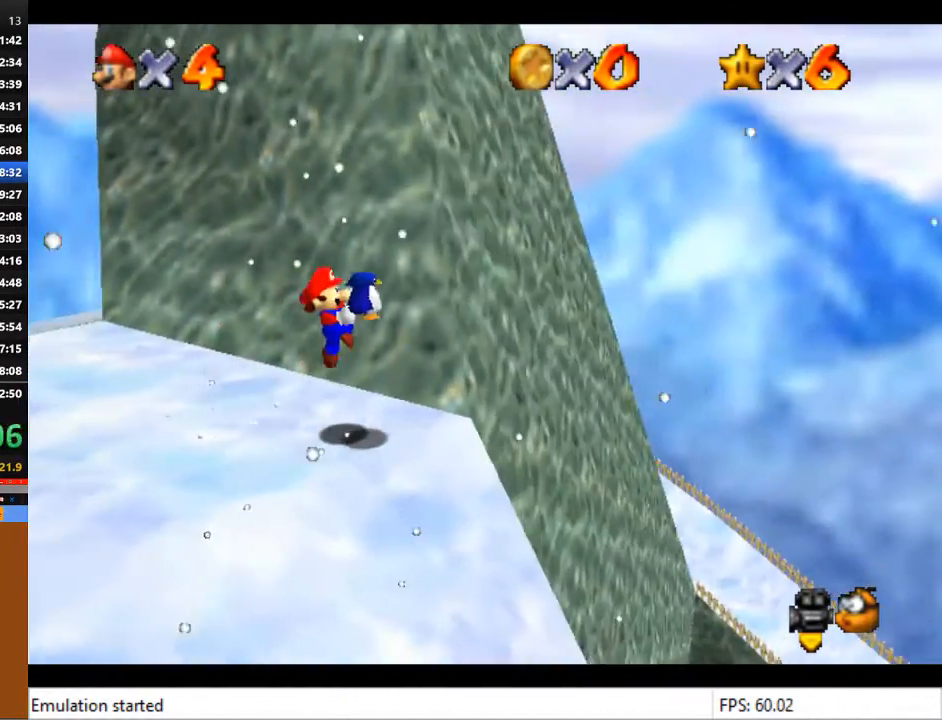
{"buttons": [], "left_stick": "down-right", "right_stick": "center", "events": [[433, "left_stick", "down-right"]]}
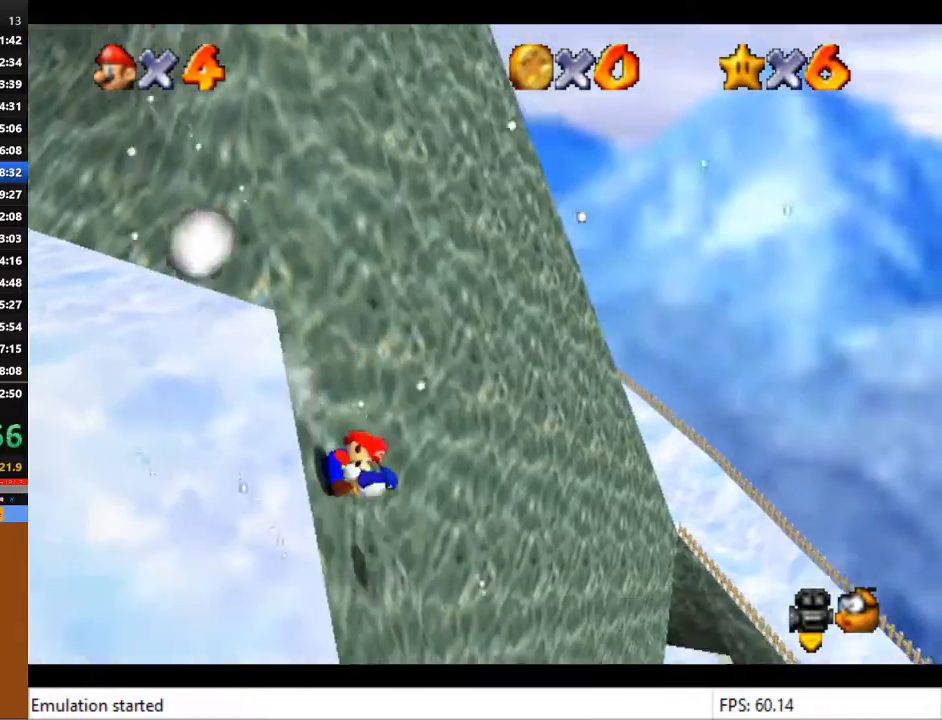
{"buttons": [], "left_stick": "down-right", "right_stick": "center", "events": []}
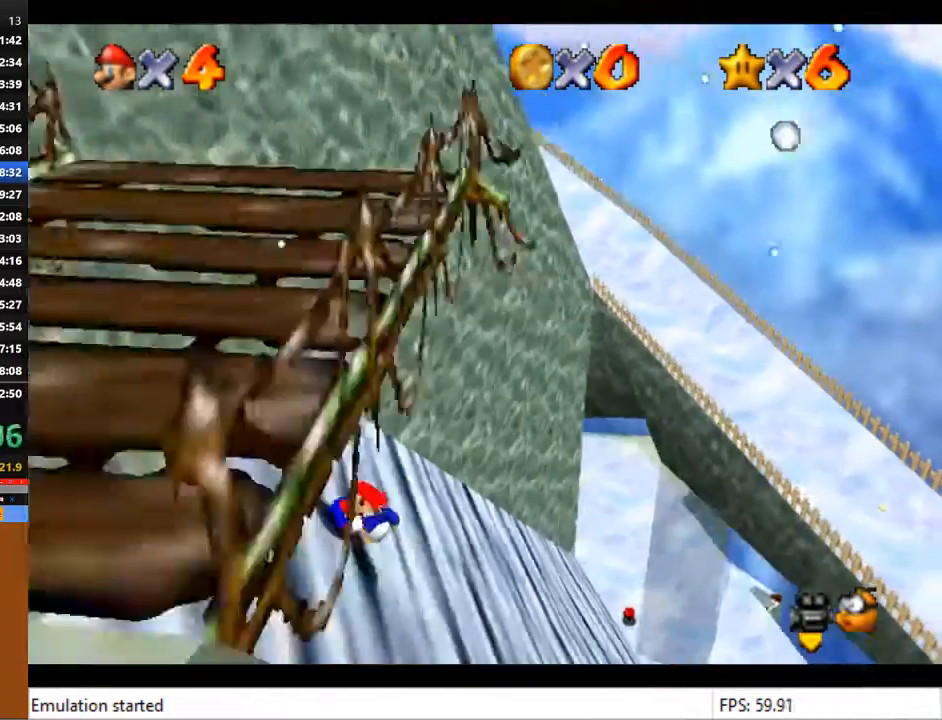
{"buttons": [], "left_stick": "right", "right_stick": "center", "events": [[500, "left_stick", "right"]]}
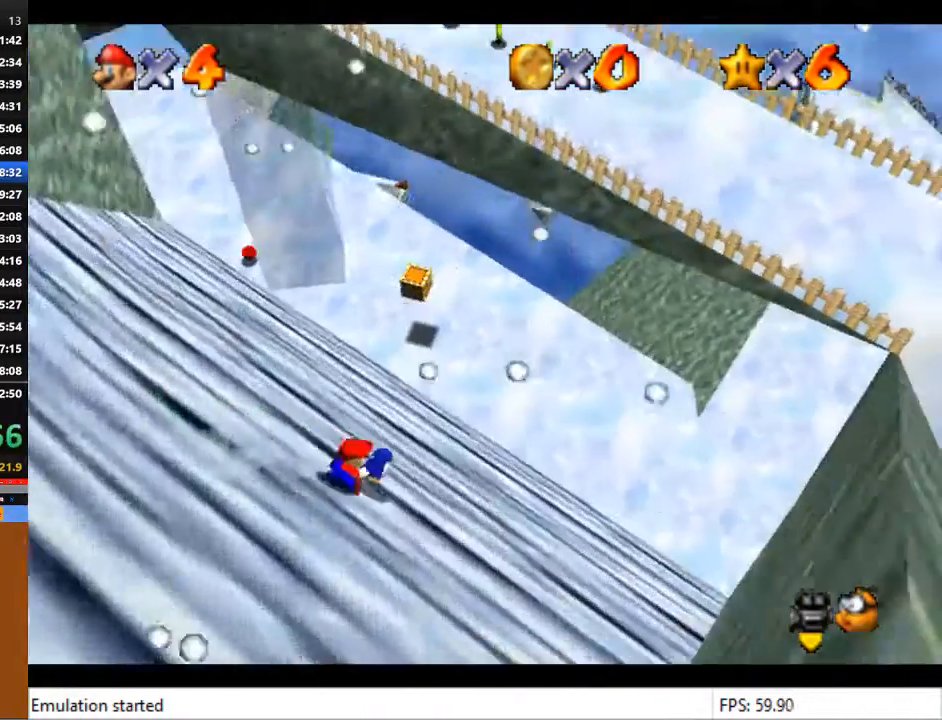
{"buttons": [], "left_stick": "right", "right_stick": "center", "events": []}
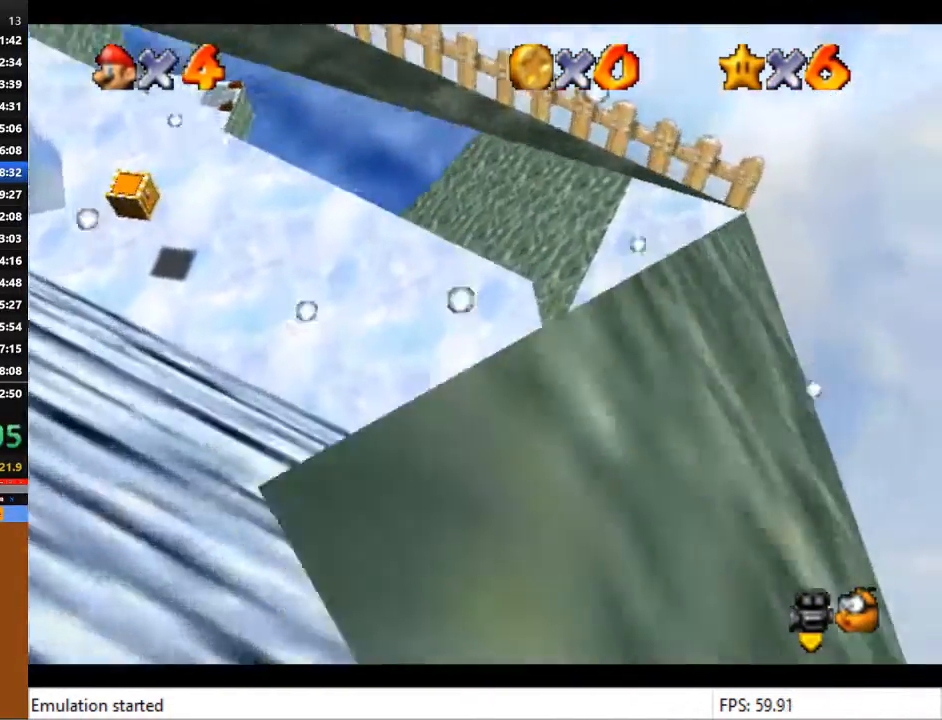
{"buttons": [], "left_stick": "right", "right_stick": "center", "events": []}
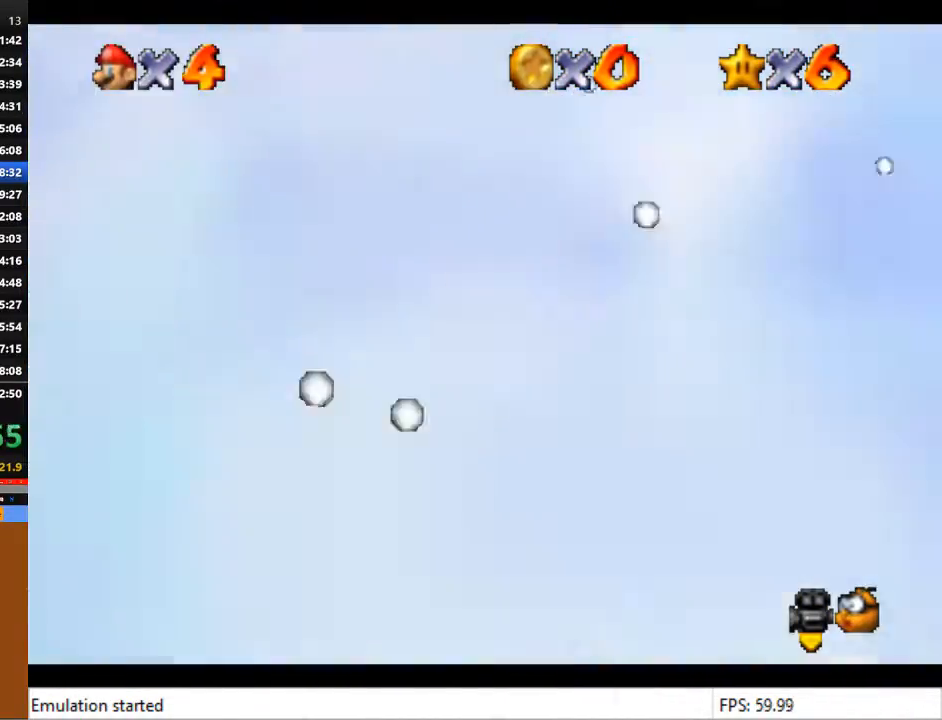
{"buttons": [], "left_stick": "left", "right_stick": "center", "events": [[100, "left_stick", "up-right"], [200, "left_stick", "up-left"], [333, "left_stick", "left"]]}
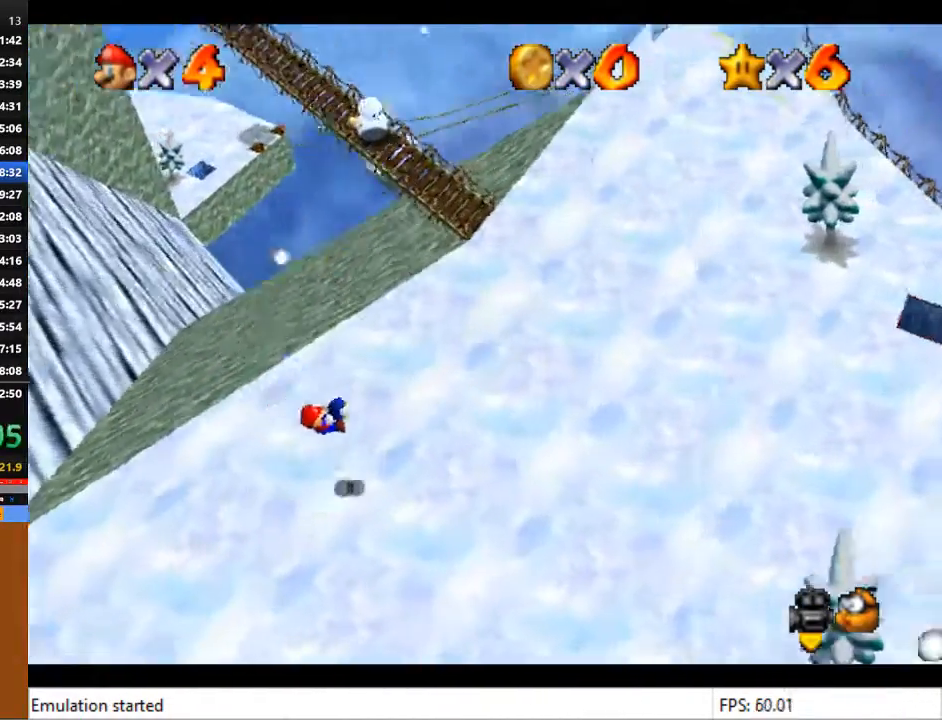
{"buttons": [], "left_stick": "left", "right_stick": "center", "events": [[300, "CROSS", "down"], [400, "CROSS", "up"]]}
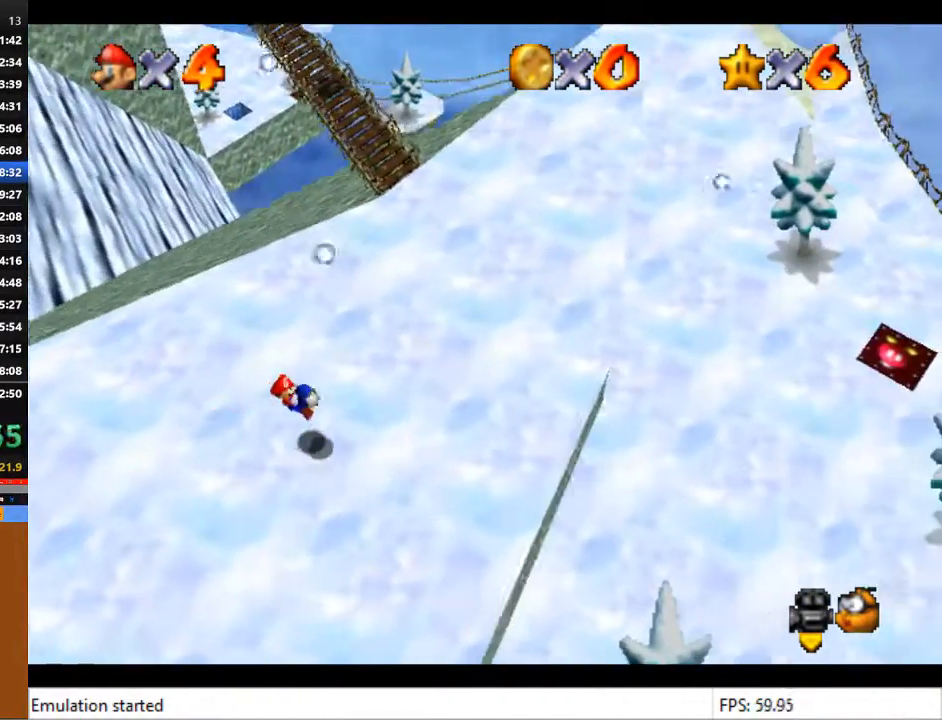
{"buttons": ["CROSS"], "left_stick": "up-left", "right_stick": "center", "events": [[133, "left_stick", "up-left"], [233, "CROSS", "down"], [333, "CROSS", "up"], [433, "CROSS", "down"]]}
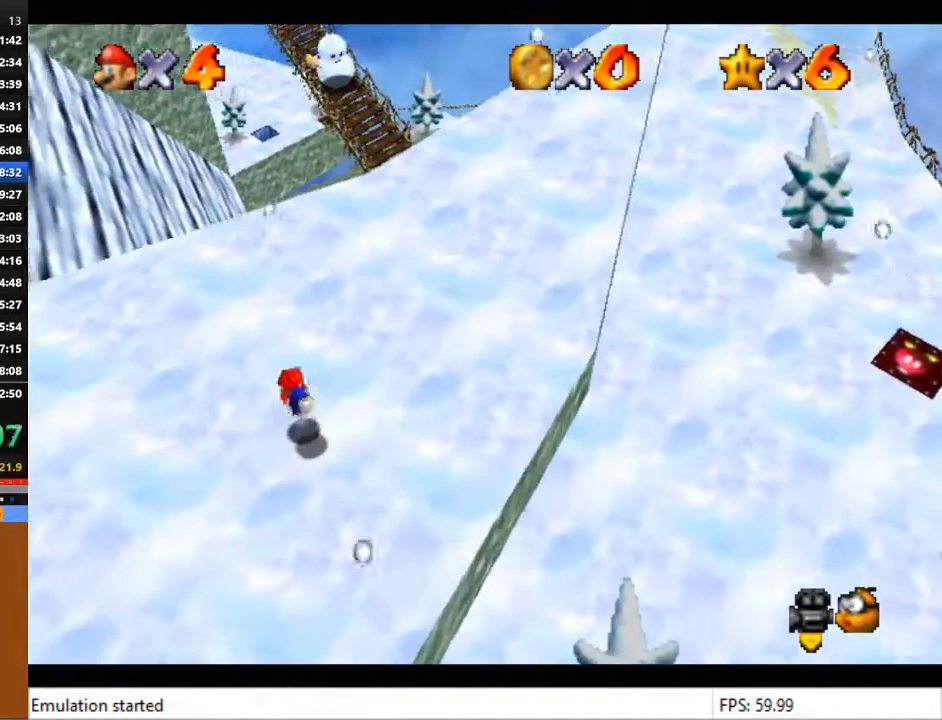
{"buttons": [], "left_stick": "up-left", "right_stick": "center", "events": [[33, "CROSS", "up"]]}
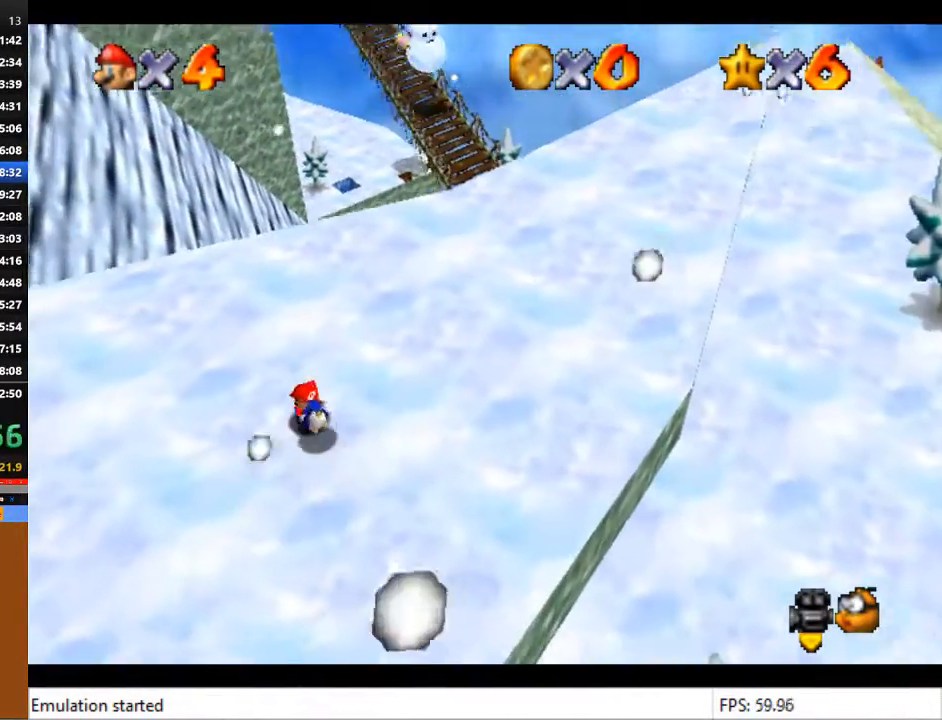
{"buttons": [], "left_stick": "up", "right_stick": "center", "events": [[400, "left_stick", "up"]]}
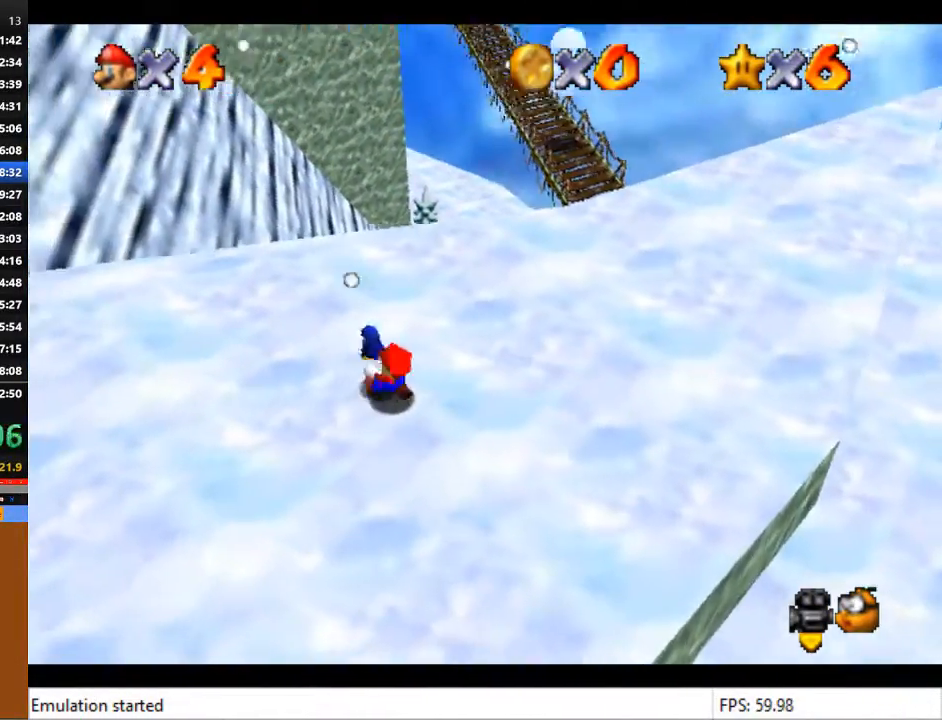
{"buttons": [], "left_stick": "up", "right_stick": "center", "events": []}
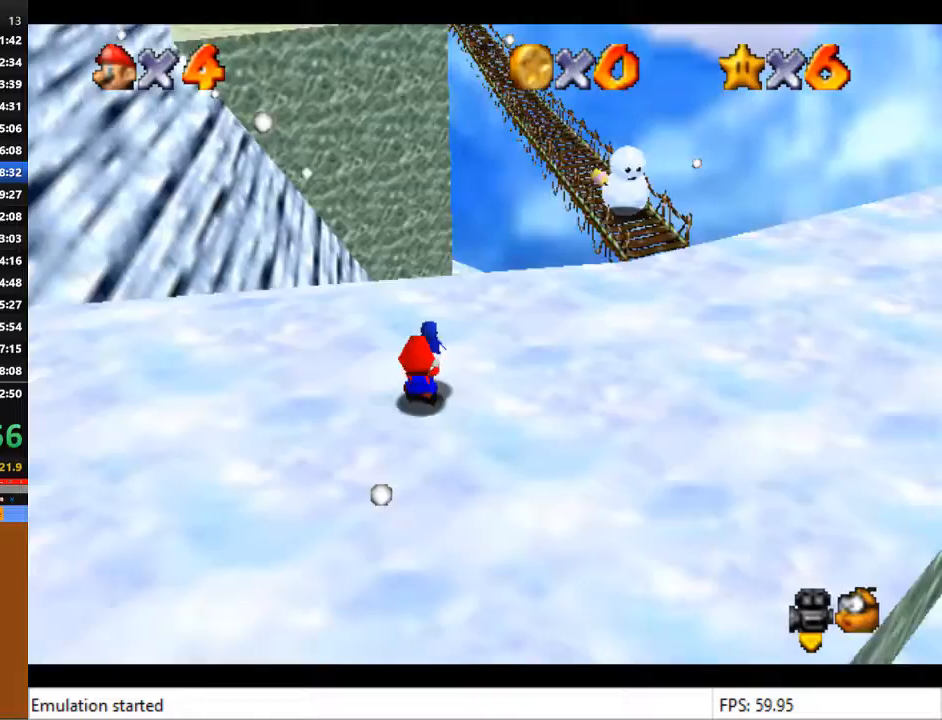
{"buttons": ["CROSS"], "left_stick": "up", "right_stick": "center", "events": [[300, "CROSS", "down"]]}
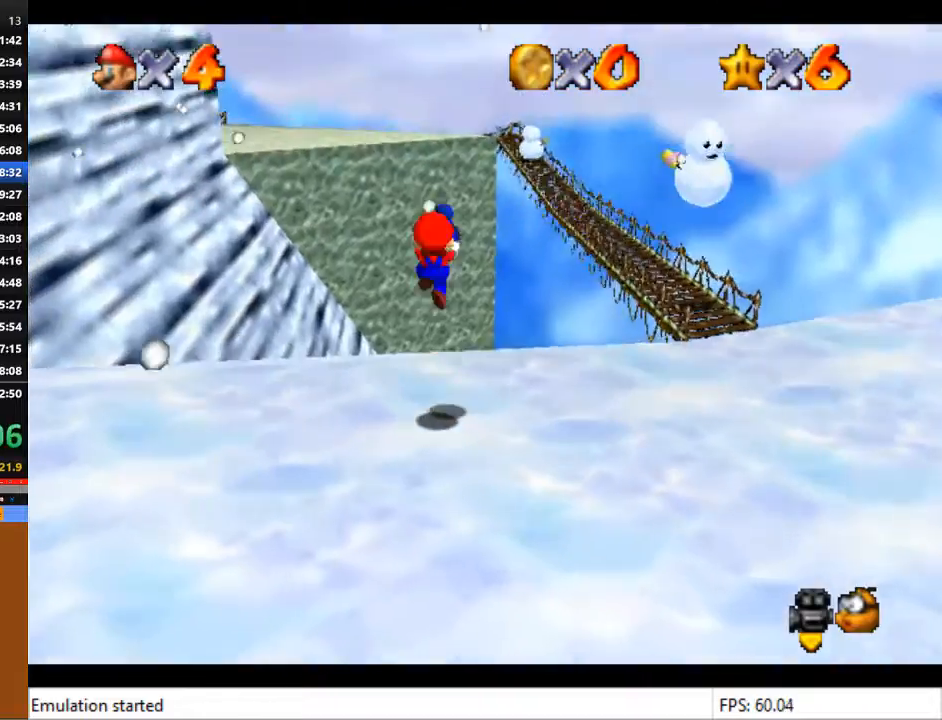
{"buttons": [], "left_stick": "up", "right_stick": "center", "events": [[133, "CROSS", "up"]]}
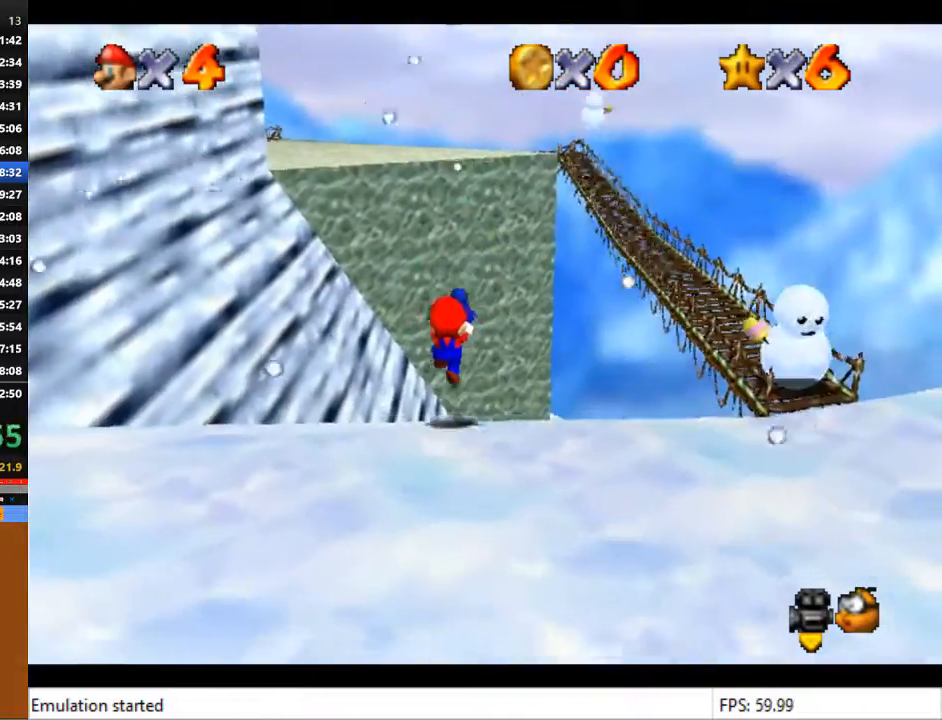
{"buttons": [], "left_stick": "up-right", "right_stick": "center", "events": [[167, "left_stick", "up-right"]]}
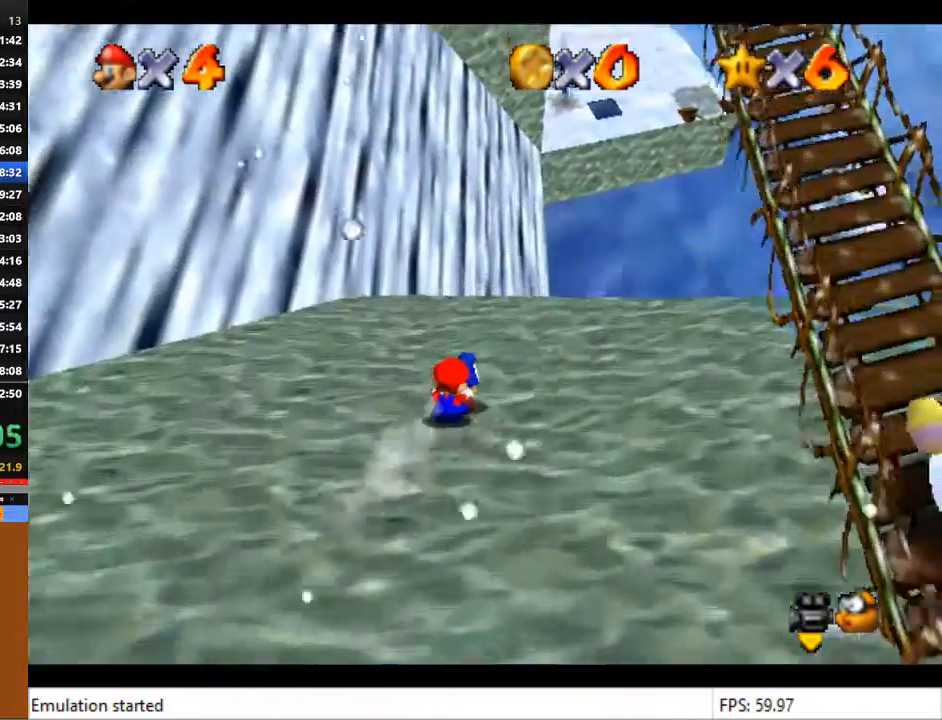
{"buttons": [], "left_stick": "up-right", "right_stick": "center", "events": []}
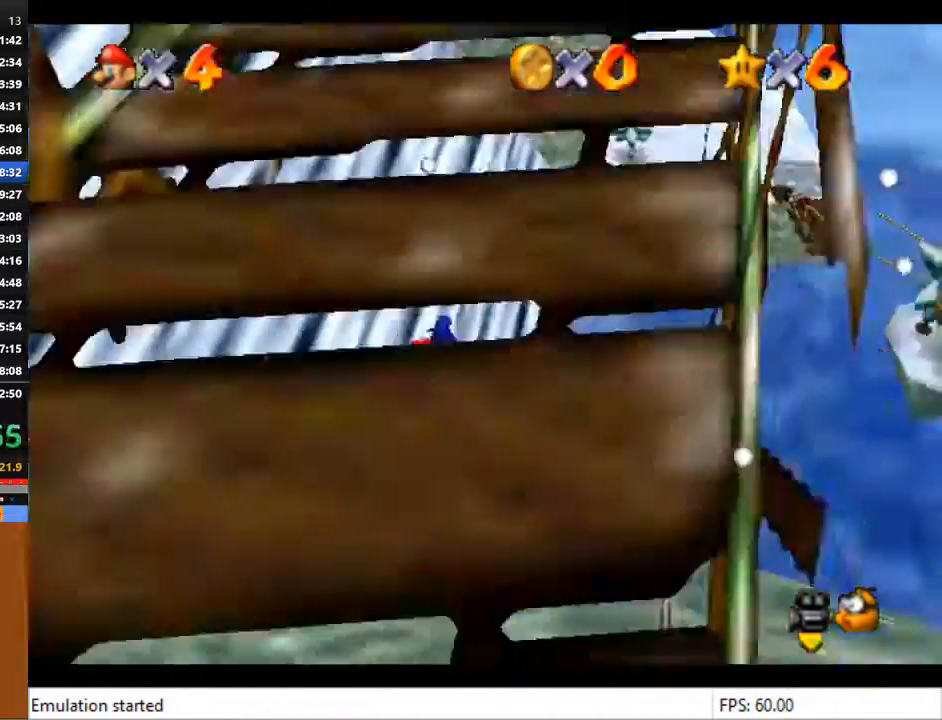
{"buttons": [], "left_stick": "up-right", "right_stick": "center", "events": []}
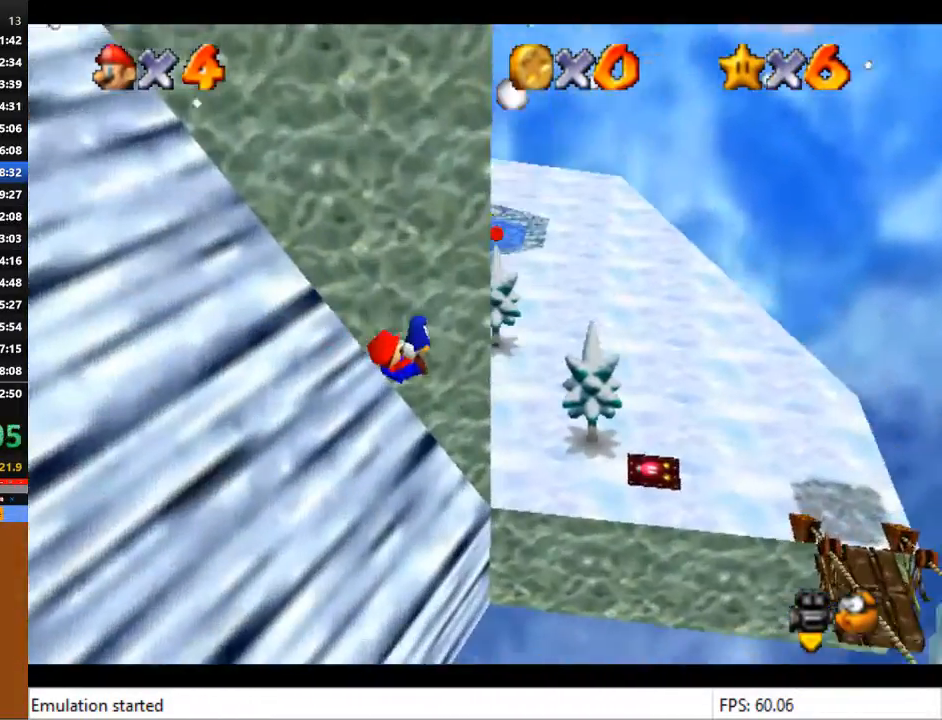
{"buttons": [], "left_stick": "up", "right_stick": "center", "events": [[167, "left_stick", "up"]]}
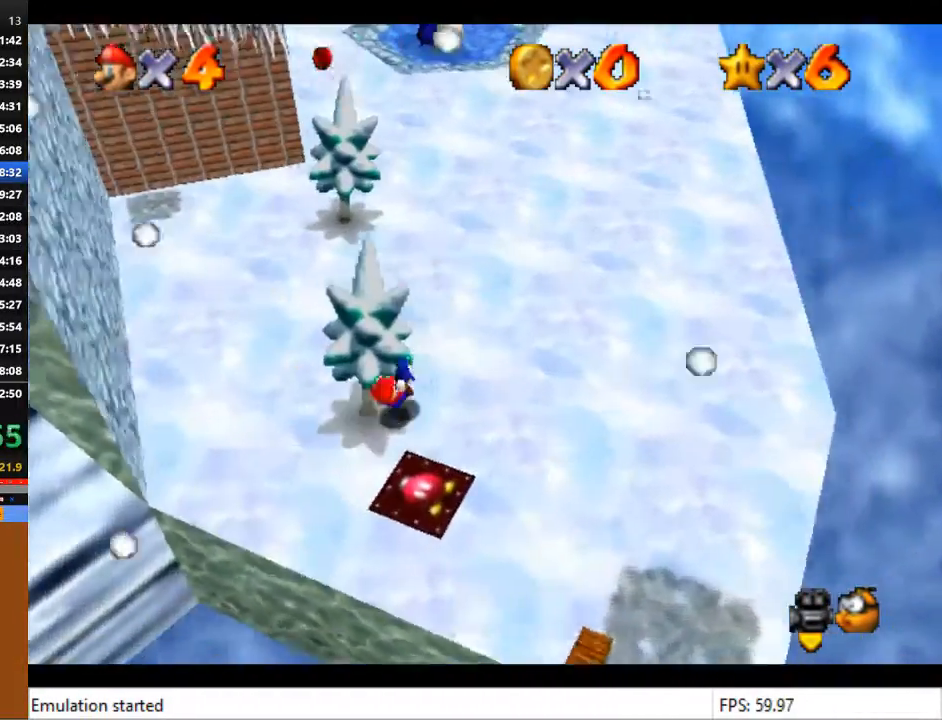
{"buttons": [], "left_stick": "up", "right_stick": "center", "events": []}
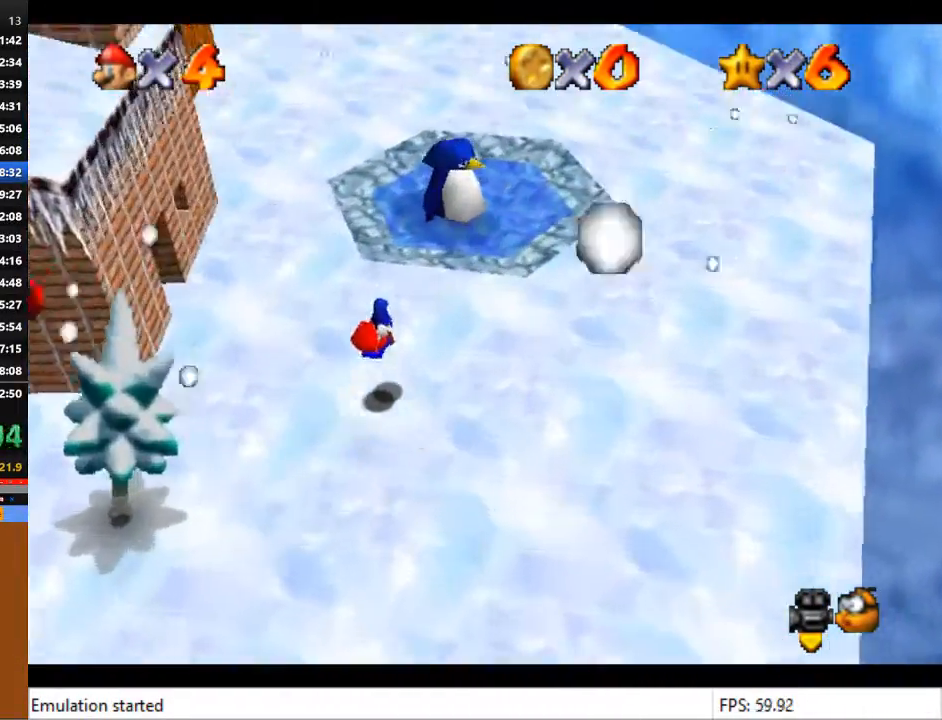
{"buttons": [], "left_stick": "up-right", "right_stick": "center", "events": [[200, "left_stick", "up-right"]]}